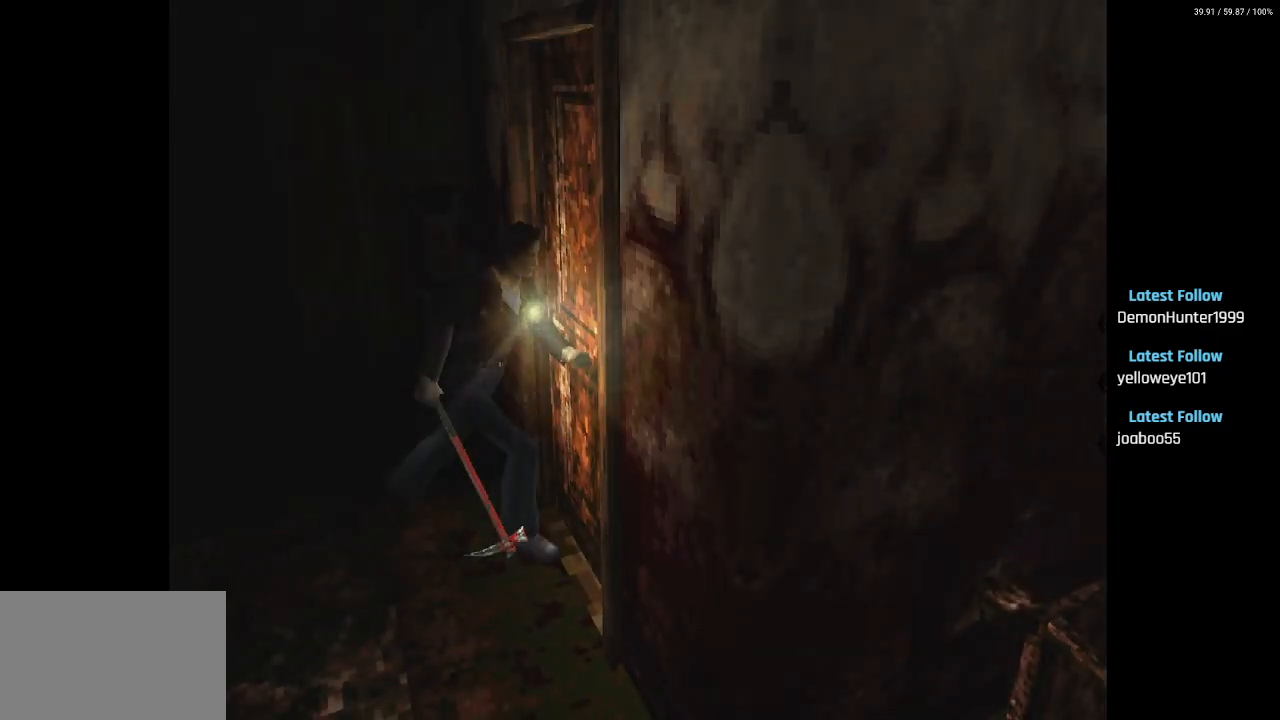
Gameplay with a controller (PlayStation layout); each line is a JSON object with the inputs held at the frame after it. "events" lists button and stick changes between this image and that frame as [ms after this image, input, new state], when the widget could be followed in between.
{"buttons": [], "left_stick": "center", "right_stick": "center", "events": []}
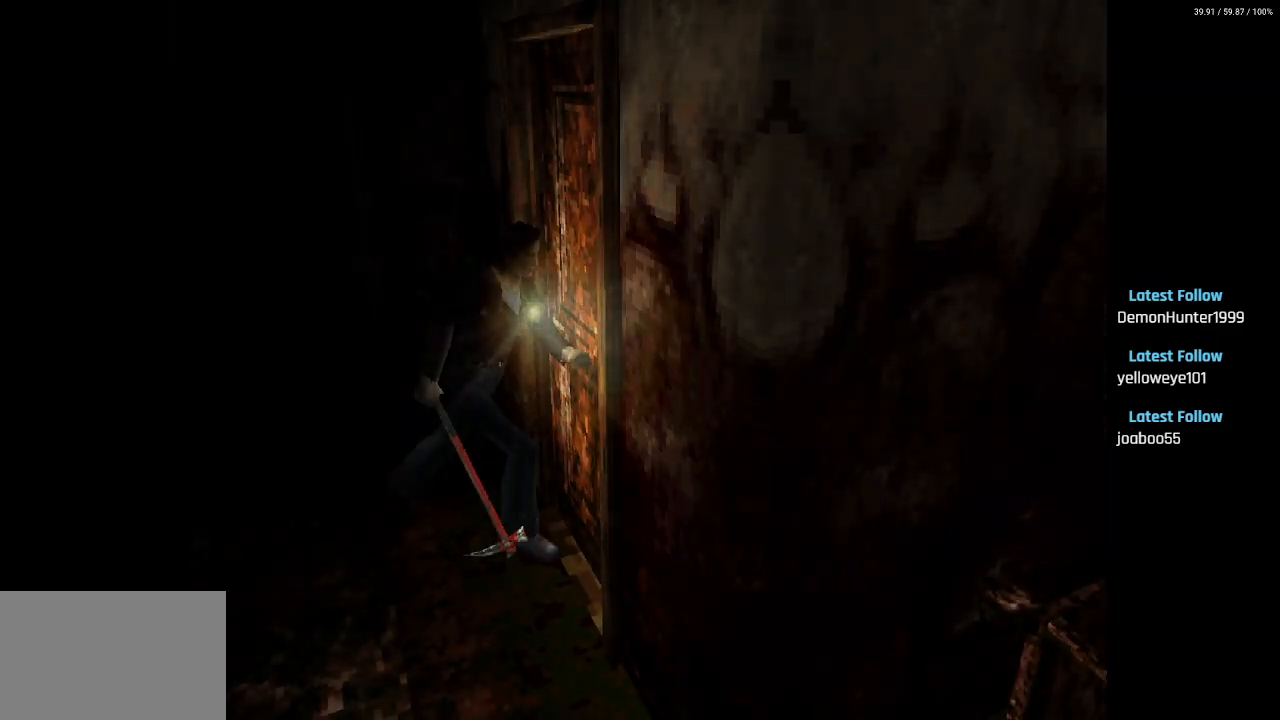
{"buttons": [], "left_stick": "center", "right_stick": "center", "events": []}
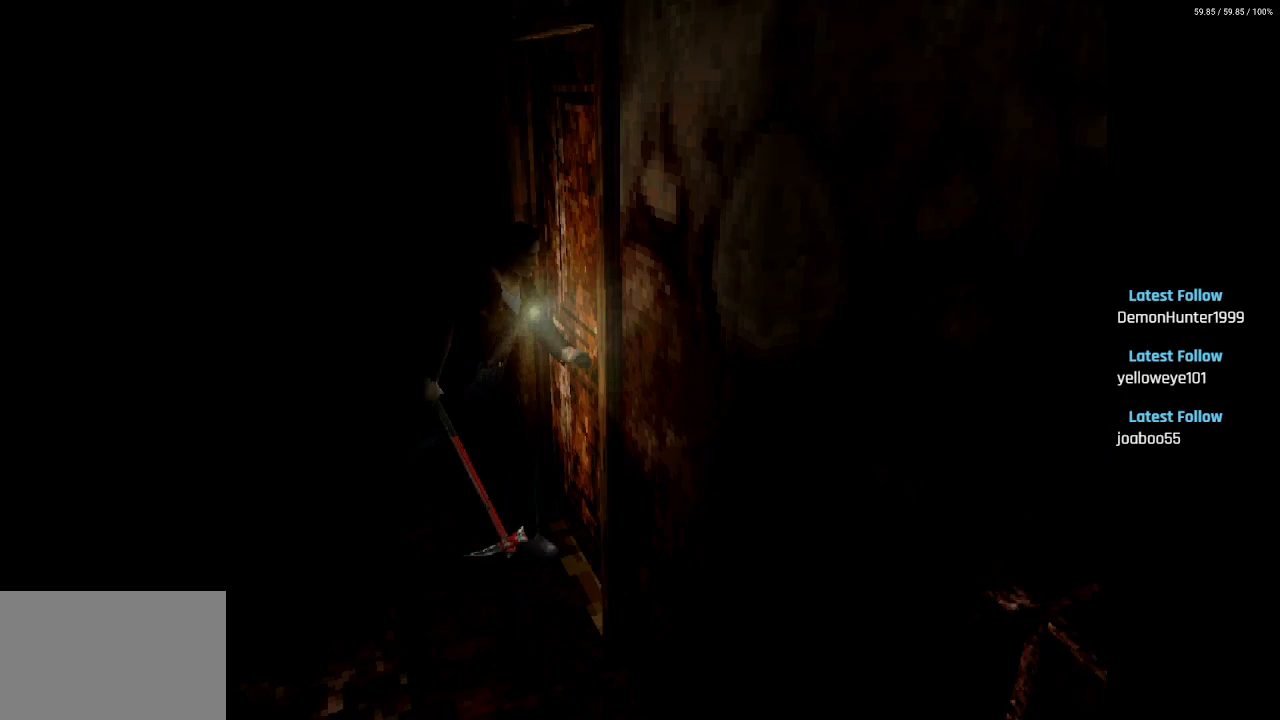
{"buttons": [], "left_stick": "center", "right_stick": "center", "events": []}
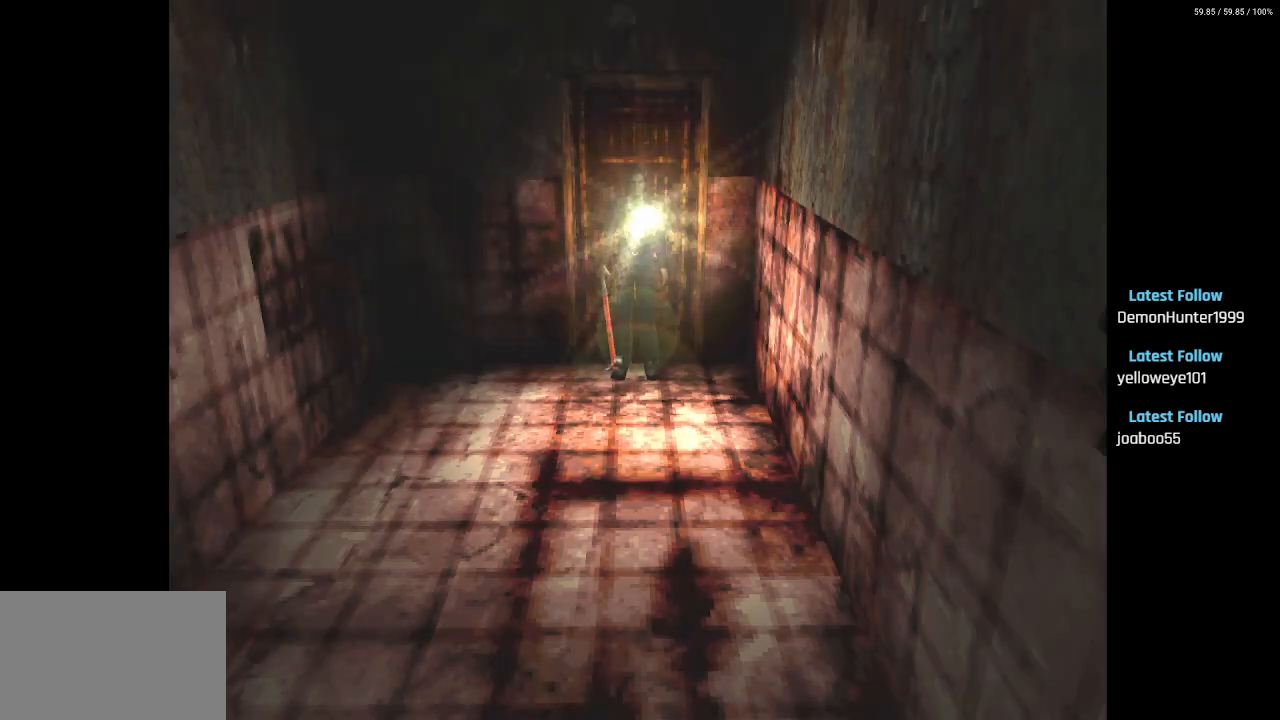
{"buttons": ["SQUARE", "DPAD_UP"], "left_stick": "center", "right_stick": "center", "events": [[383, "DPAD_UP", "down"], [417, "SQUARE", "down"]]}
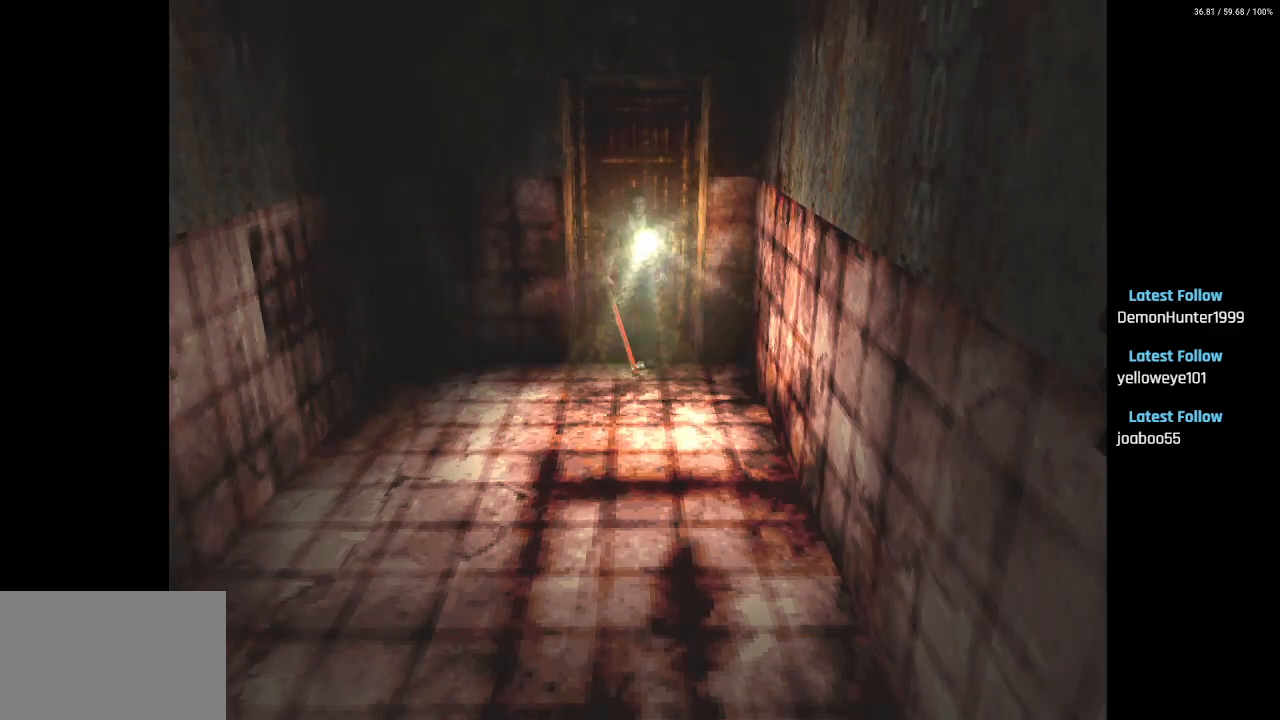
{"buttons": ["SQUARE", "DPAD_UP"], "left_stick": "center", "right_stick": "center", "events": []}
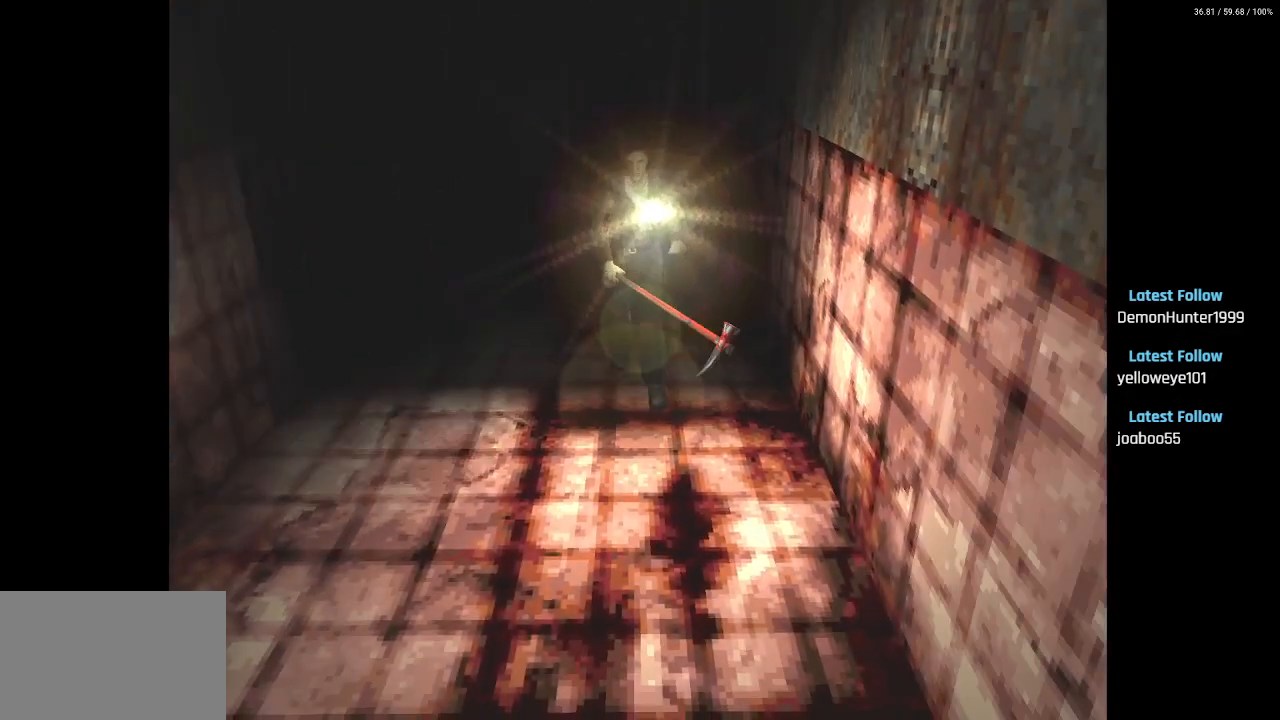
{"buttons": ["SQUARE", "DPAD_UP"], "left_stick": "center", "right_stick": "center", "events": [[133, "DPAD_RIGHT", "down"], [233, "DPAD_RIGHT", "up"]]}
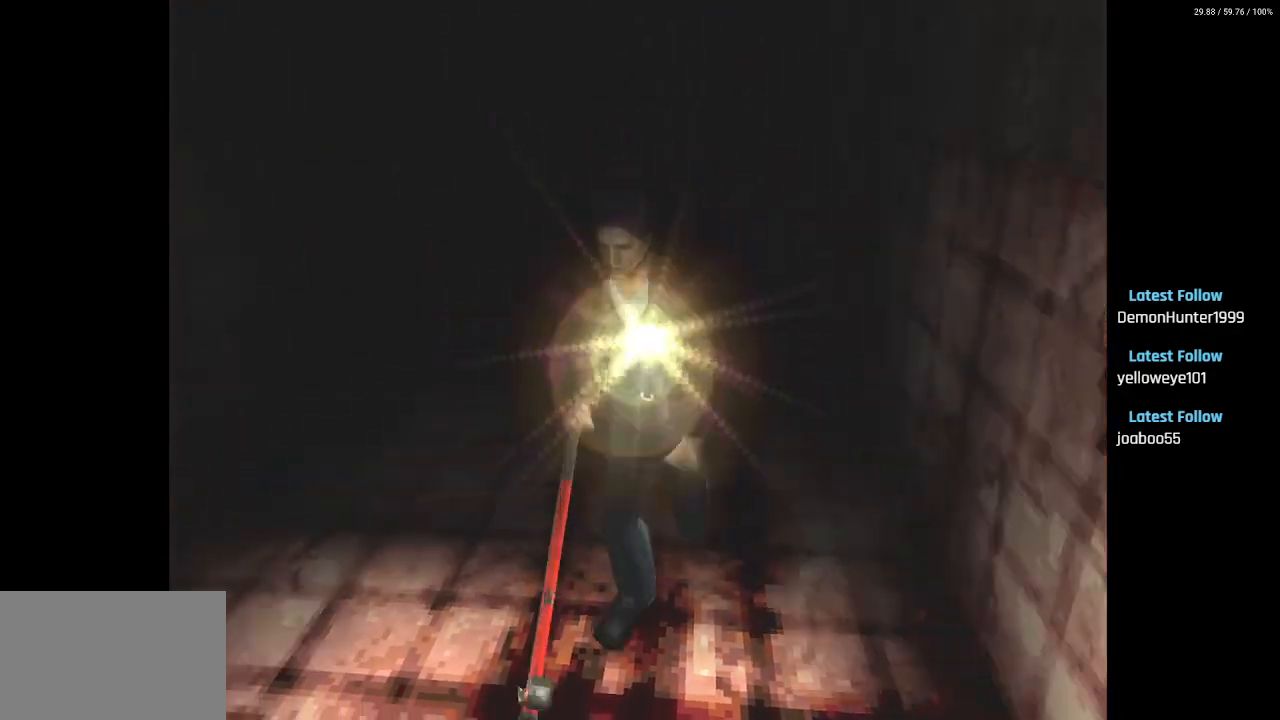
{"buttons": ["DPAD_UP"], "left_stick": "center", "right_stick": "center", "events": [[217, "SQUARE", "up"]]}
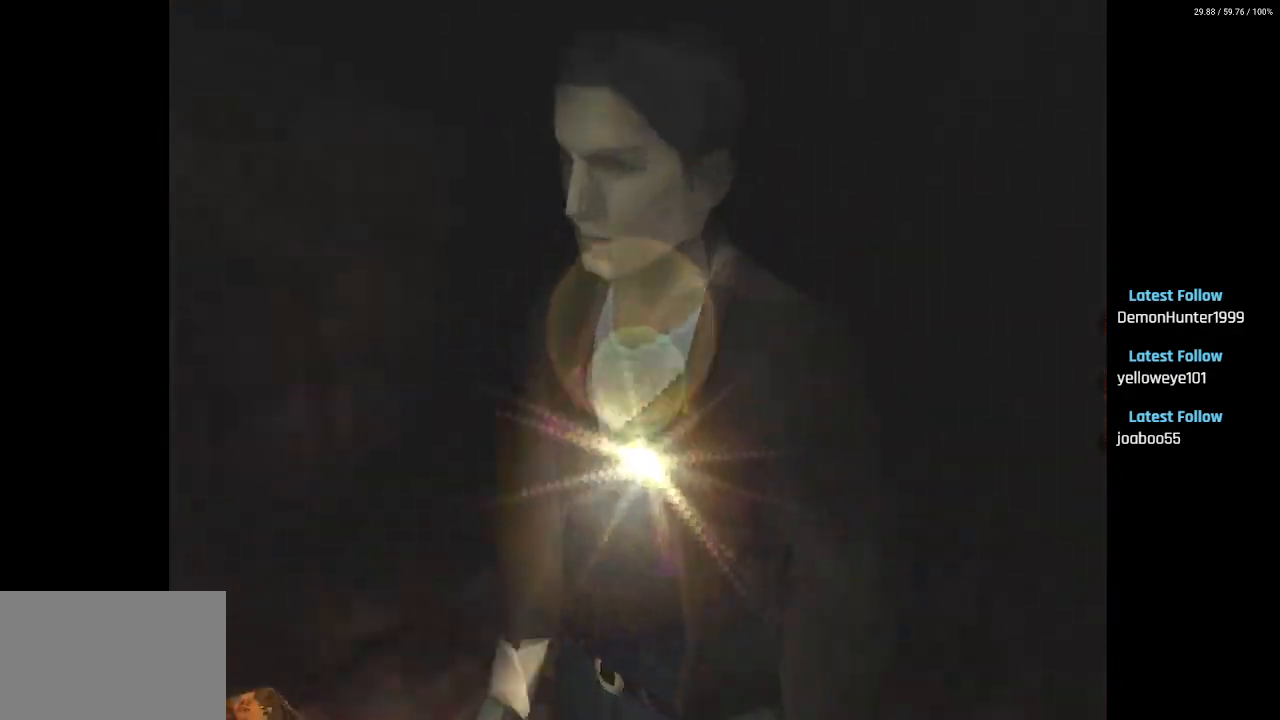
{"buttons": [], "left_stick": "center", "right_stick": "center", "events": [[167, "SQUARE", "down"], [300, "SQUARE", "up"], [333, "DPAD_UP", "up"]]}
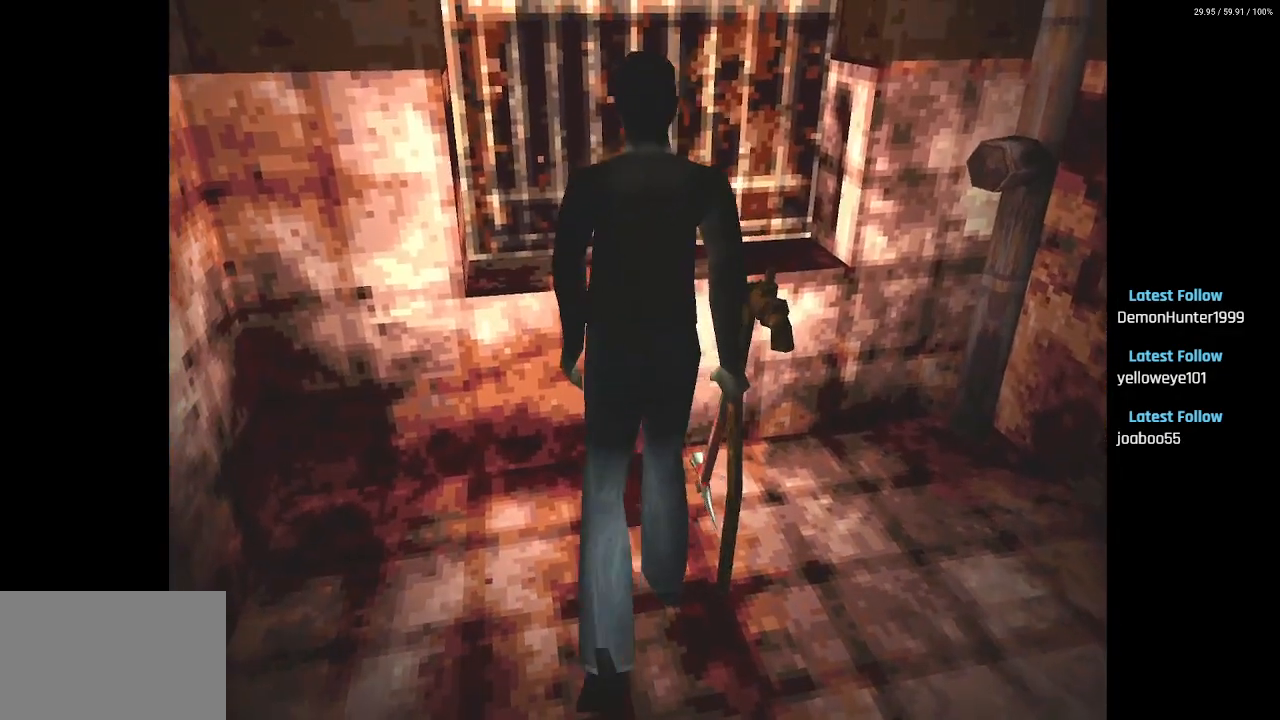
{"buttons": ["CROSS", "DPAD_RIGHT"], "left_stick": "center", "right_stick": "center", "events": [[150, "DPAD_RIGHT", "down"], [250, "DPAD_UP", "down"], [283, "DPAD_RIGHT", "up"], [400, "DPAD_UP", "up"], [417, "DPAD_RIGHT", "down"], [450, "CROSS", "down"]]}
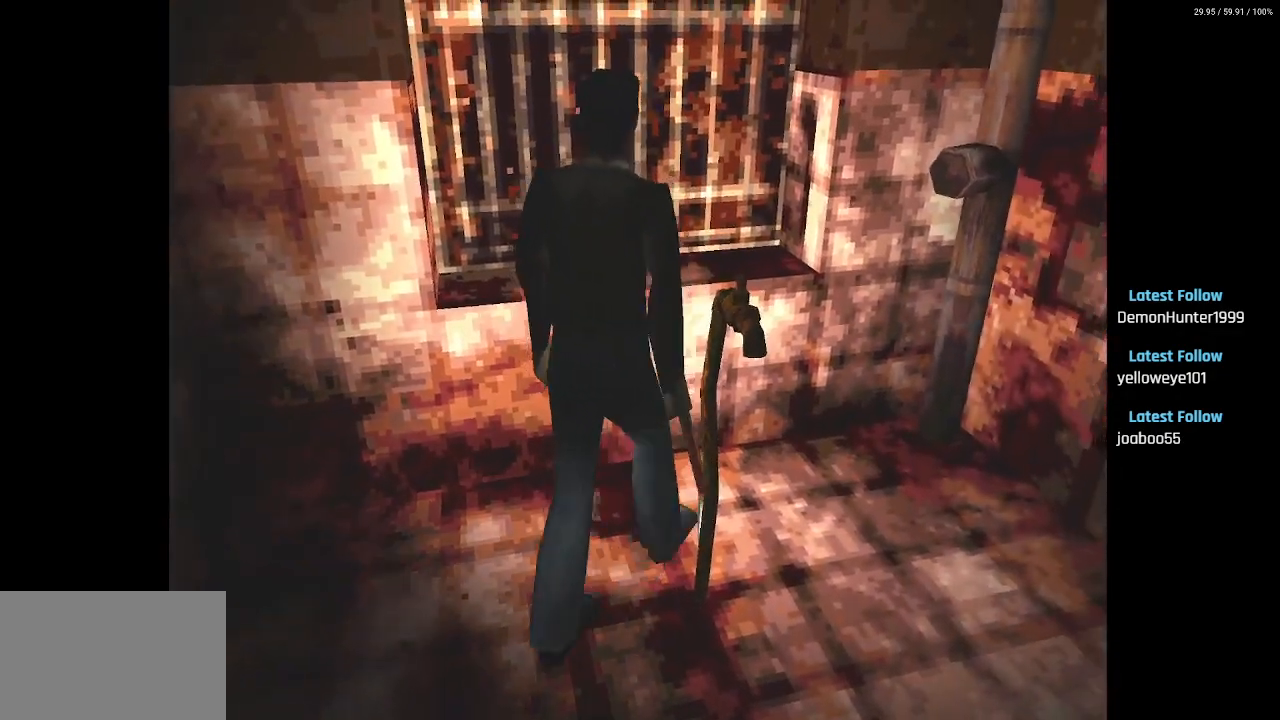
{"buttons": ["DPAD_RIGHT"], "left_stick": "center", "right_stick": "center", "events": [[67, "CROSS", "up"], [67, "DPAD_UP", "down"], [83, "DPAD_RIGHT", "up"], [133, "CROSS", "down"], [250, "CROSS", "up"], [300, "DPAD_UP", "up"], [367, "CROSS", "down"], [367, "DPAD_RIGHT", "down"], [483, "CROSS", "up"]]}
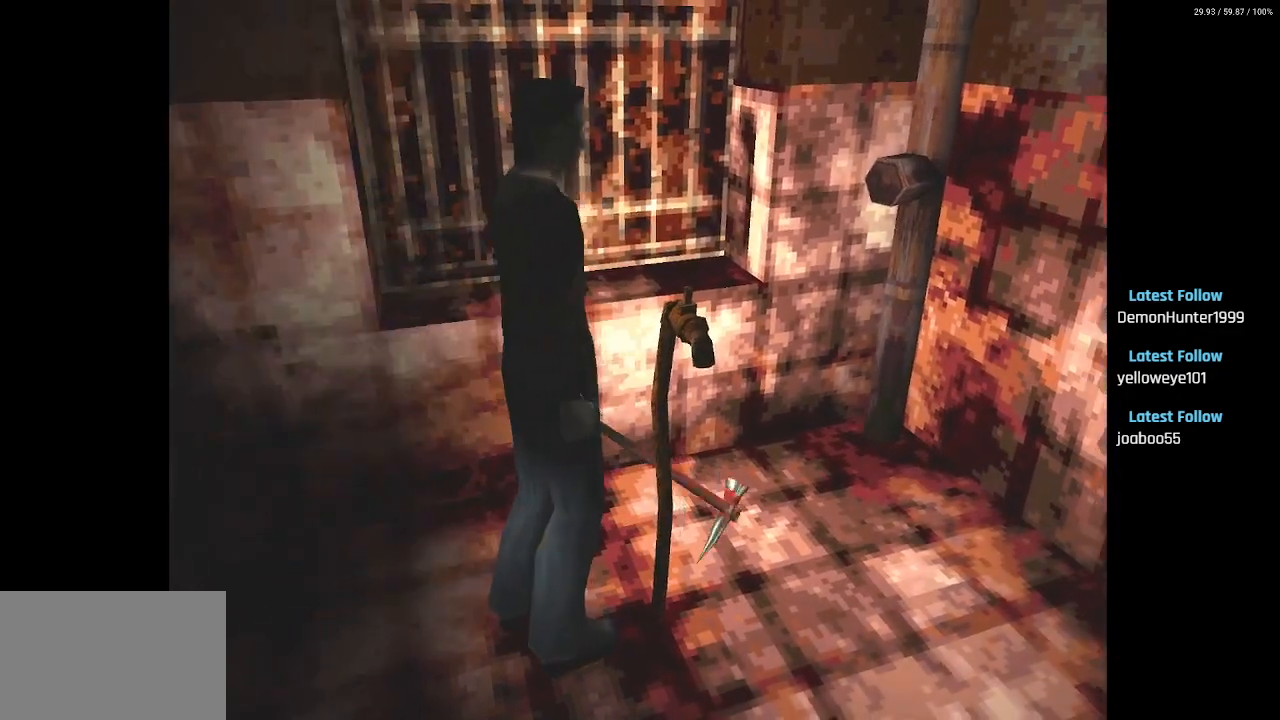
{"buttons": ["DPAD_UP", "DPAD_RIGHT"], "left_stick": "center", "right_stick": "center", "events": [[500, "DPAD_UP", "down"]]}
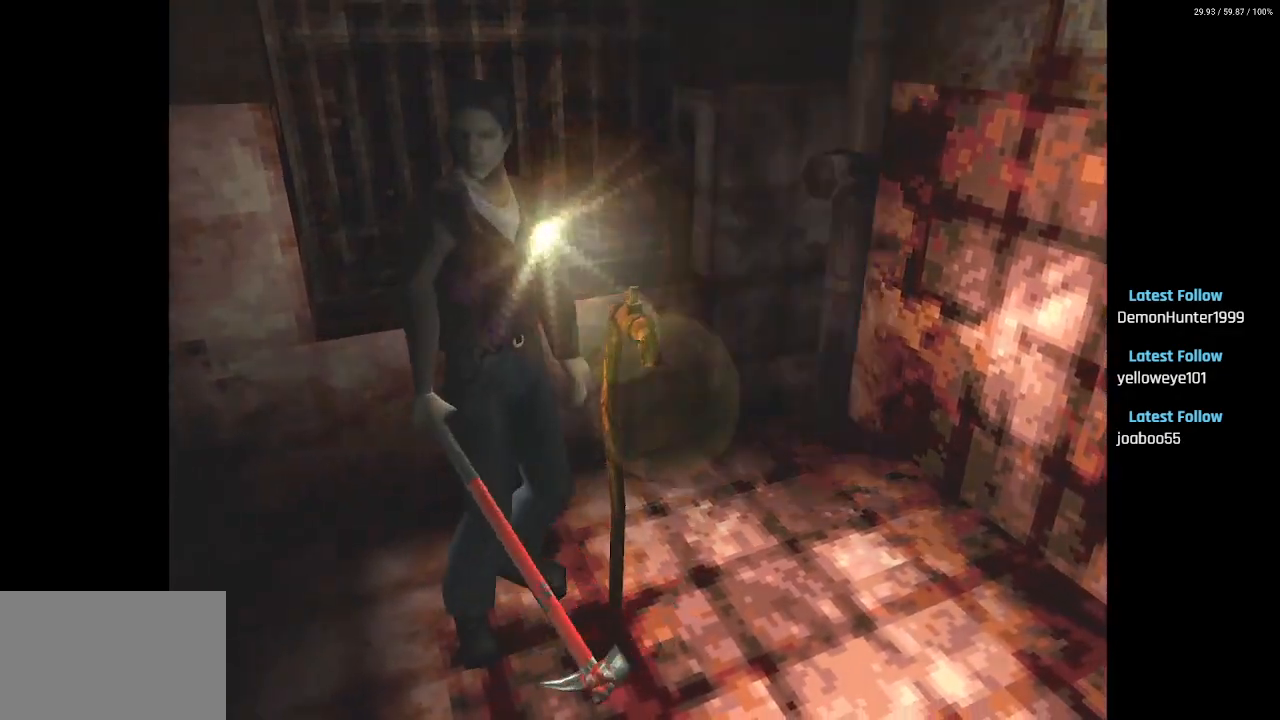
{"buttons": ["SQUARE", "DPAD_UP"], "left_stick": "center", "right_stick": "center", "events": [[33, "DPAD_RIGHT", "up"], [67, "SQUARE", "down"]]}
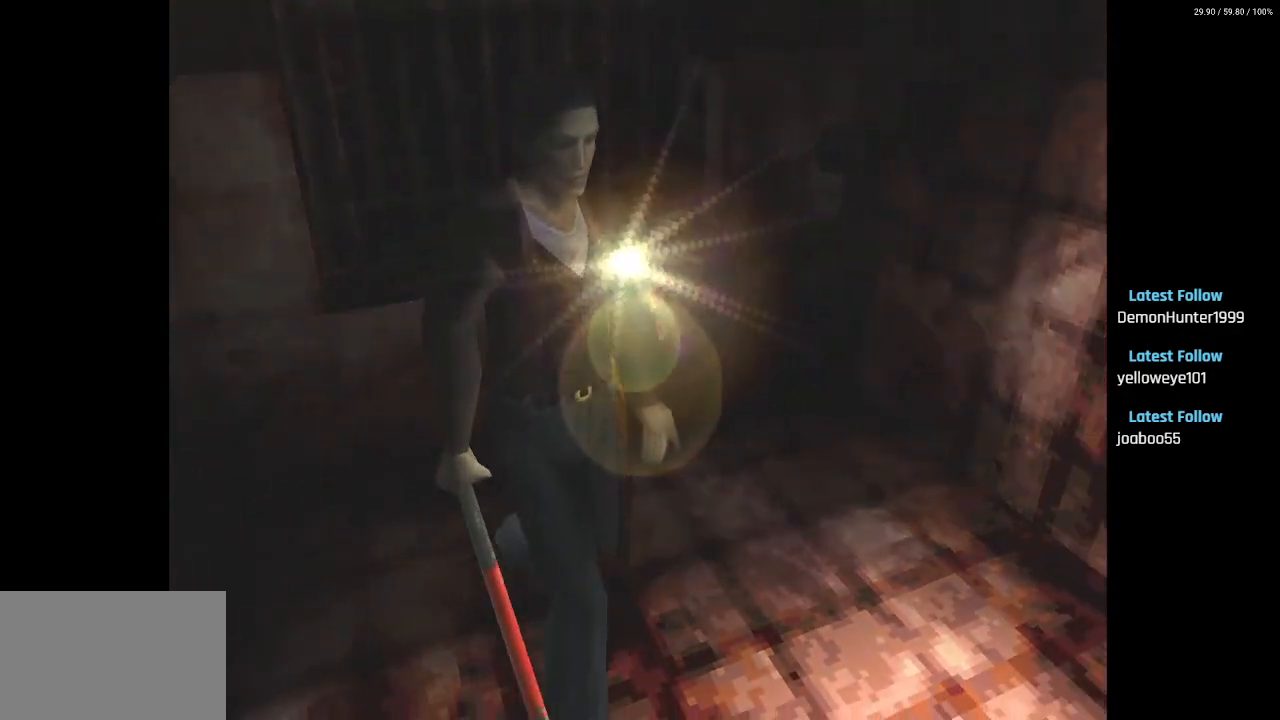
{"buttons": ["SQUARE", "DPAD_UP", "DPAD_RIGHT"], "left_stick": "center", "right_stick": "center", "events": [[483, "DPAD_RIGHT", "down"]]}
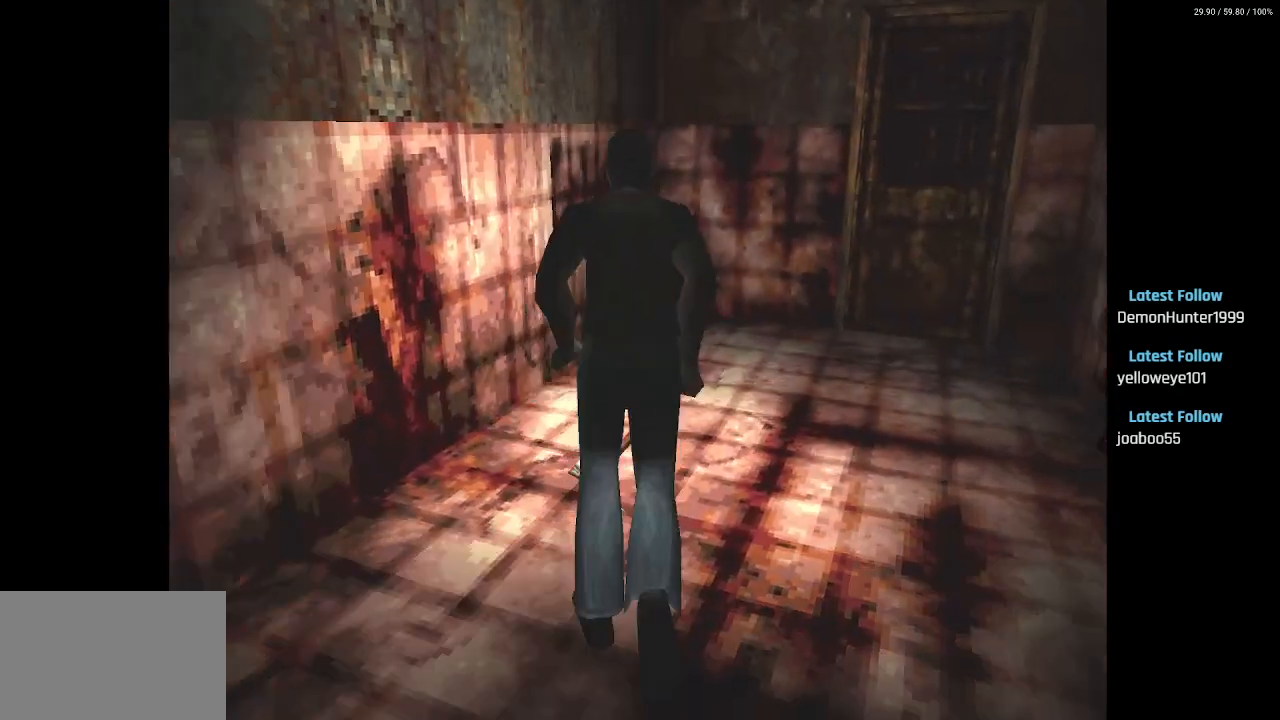
{"buttons": ["SQUARE", "DPAD_UP"], "left_stick": "center", "right_stick": "center", "events": [[317, "DPAD_RIGHT", "up"]]}
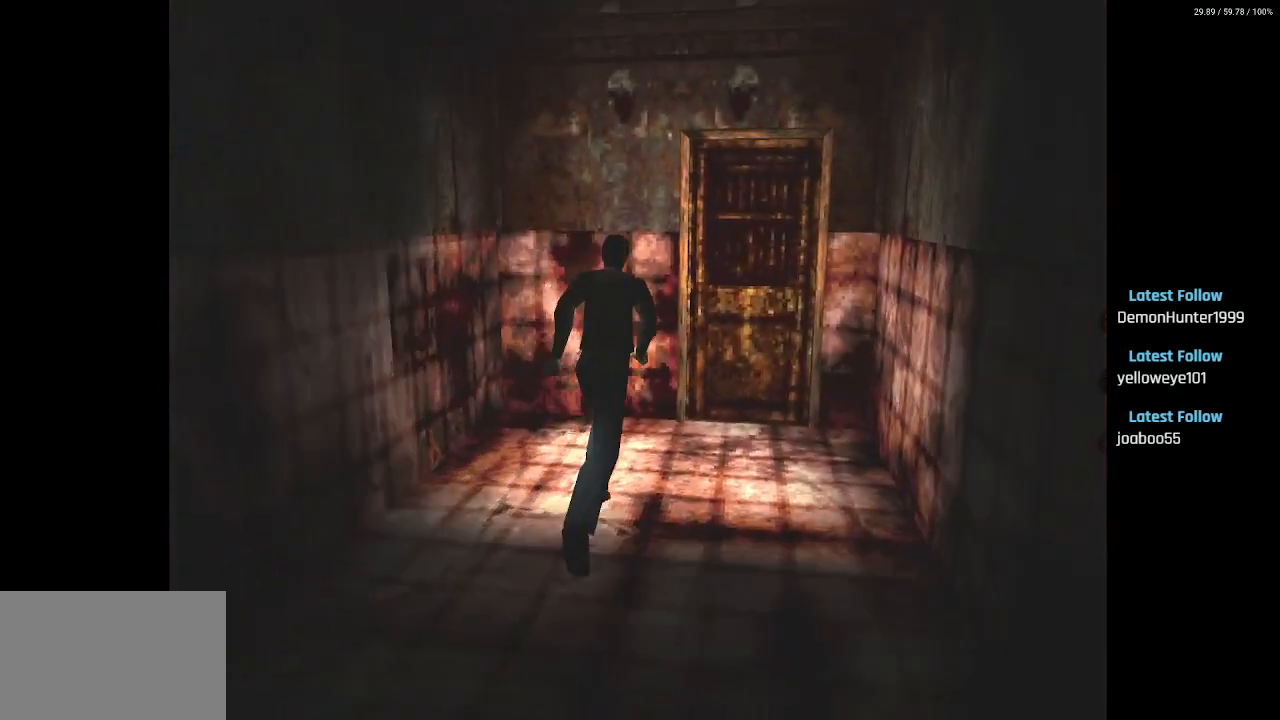
{"buttons": ["SQUARE", "DPAD_UP"], "left_stick": "center", "right_stick": "center", "events": [[400, "CROSS", "down"], [500, "CROSS", "up"]]}
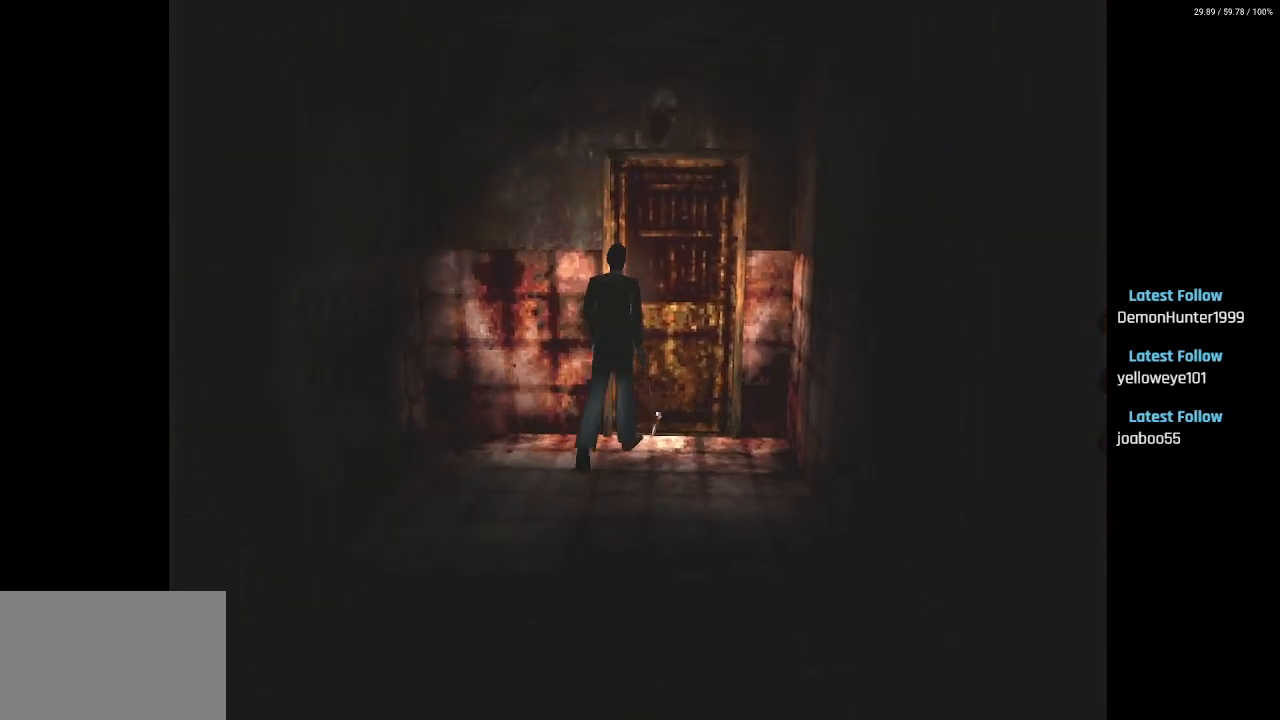
{"buttons": ["SQUARE"], "left_stick": "center", "right_stick": "center", "events": [[83, "CROSS", "down"], [200, "CROSS", "up"], [233, "CROSS", "down"], [383, "CROSS", "up"], [483, "DPAD_UP", "up"]]}
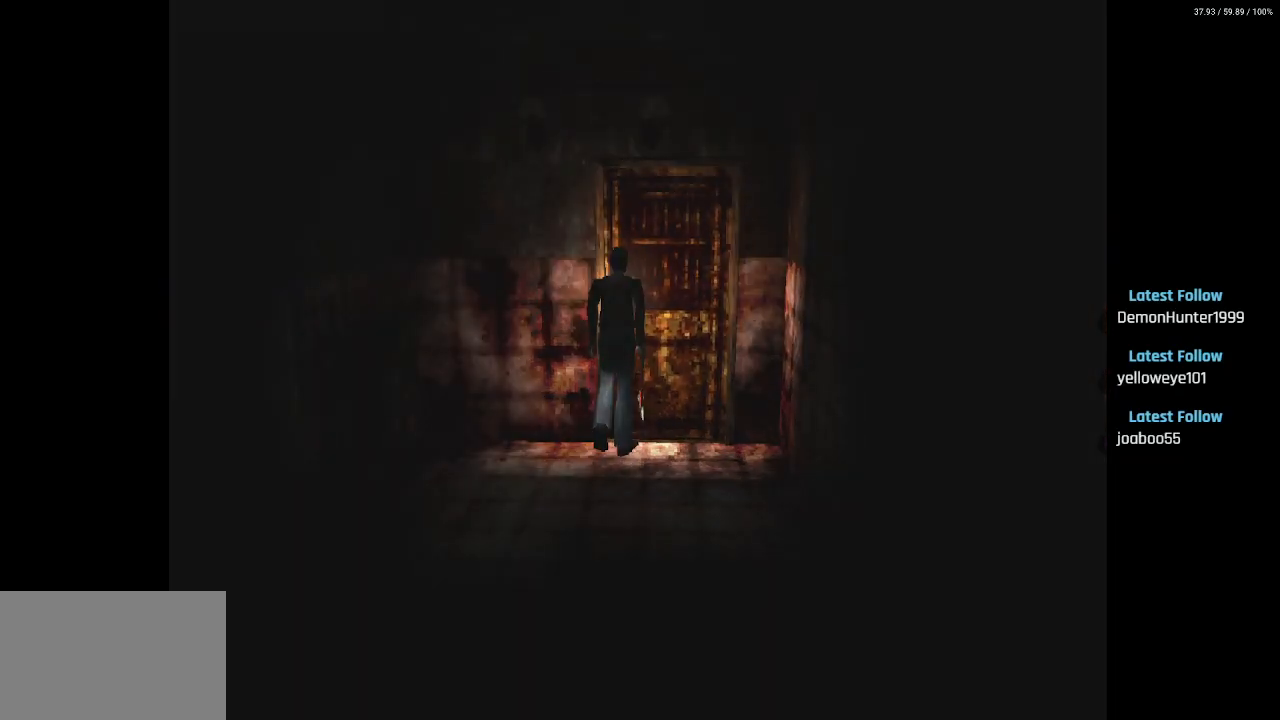
{"buttons": [], "left_stick": "center", "right_stick": "center", "events": [[67, "SQUARE", "up"]]}
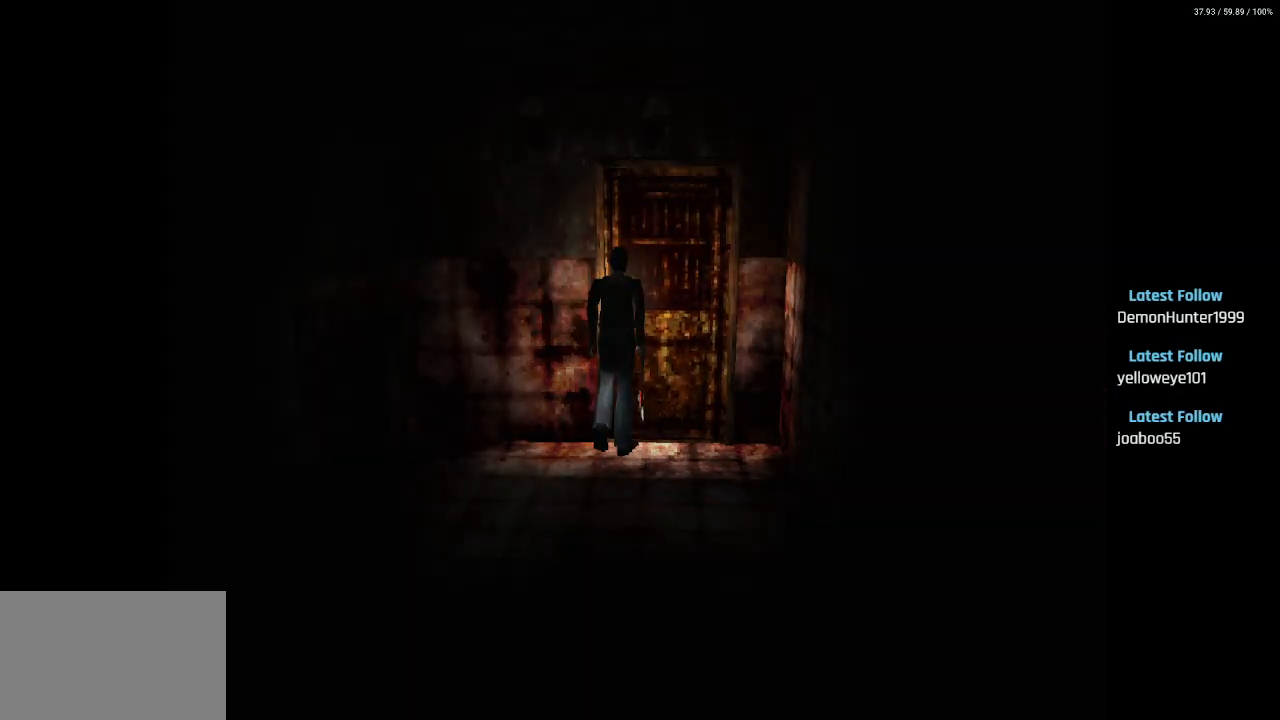
{"buttons": [], "left_stick": "center", "right_stick": "center", "events": []}
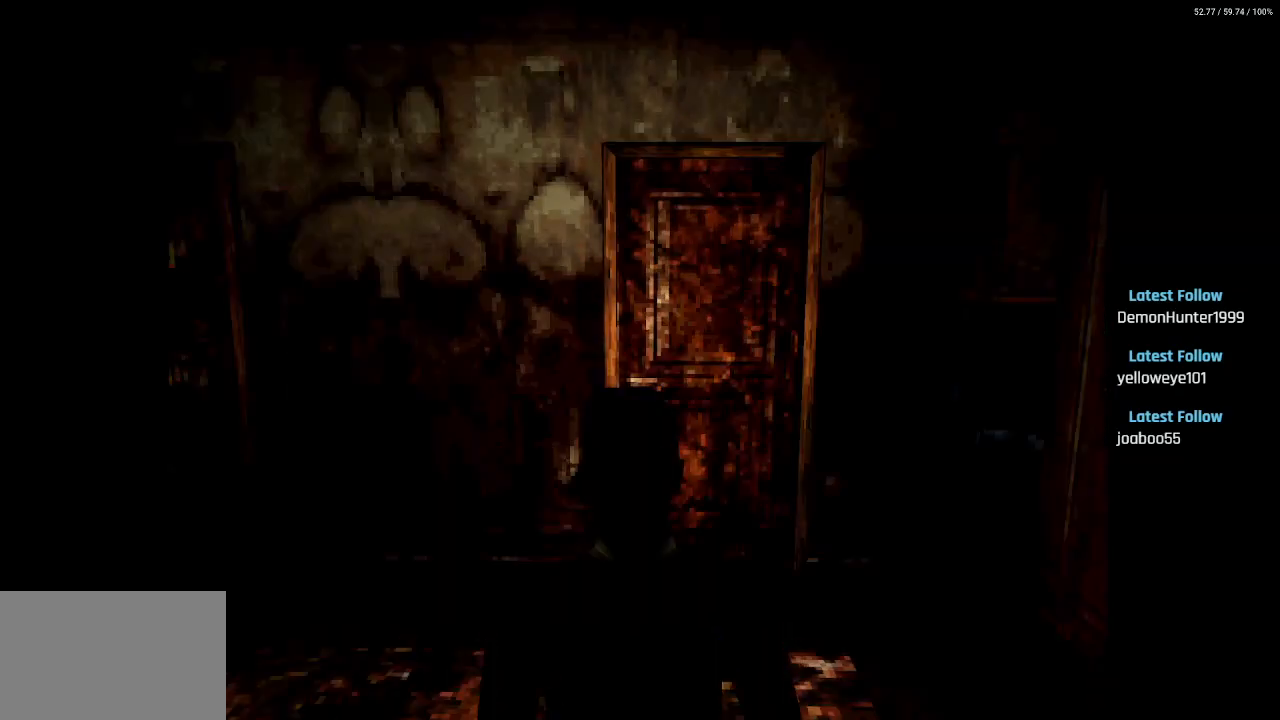
{"buttons": ["DPAD_LEFT"], "left_stick": "center", "right_stick": "center", "events": [[350, "DPAD_LEFT", "down"]]}
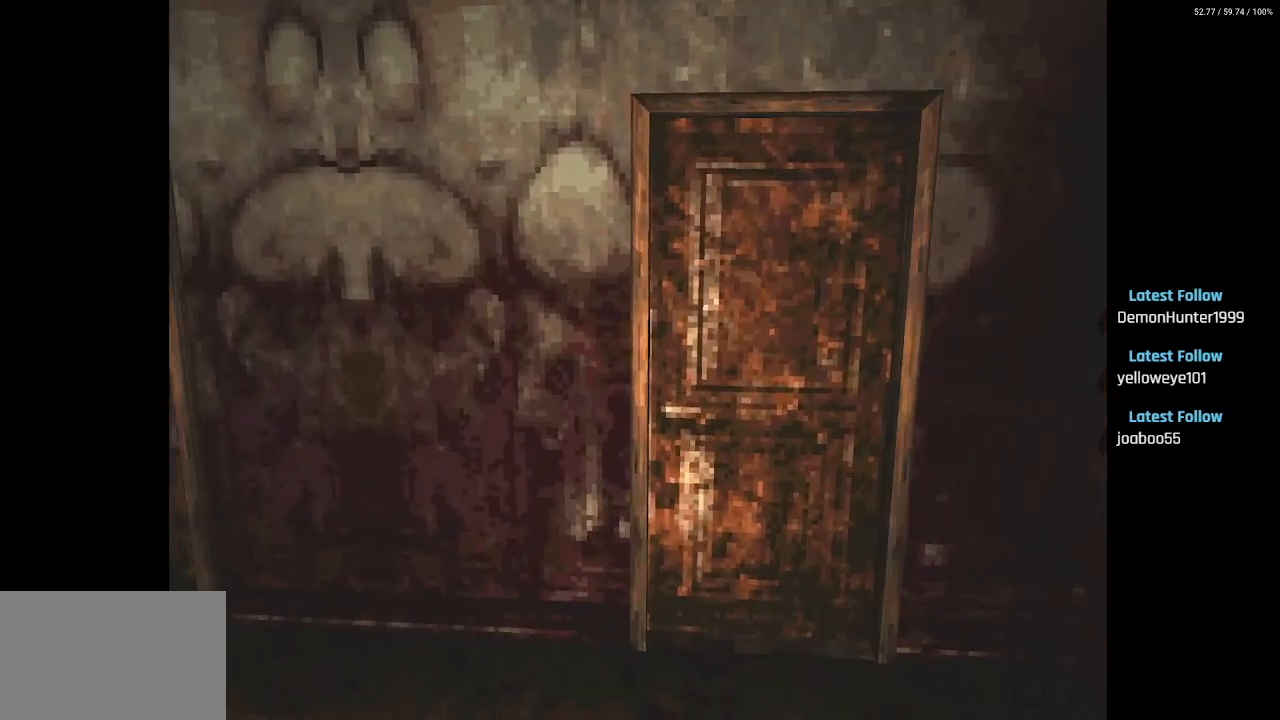
{"buttons": ["DPAD_UP"], "left_stick": "center", "right_stick": "center", "events": [[250, "DPAD_LEFT", "up"], [483, "DPAD_UP", "down"]]}
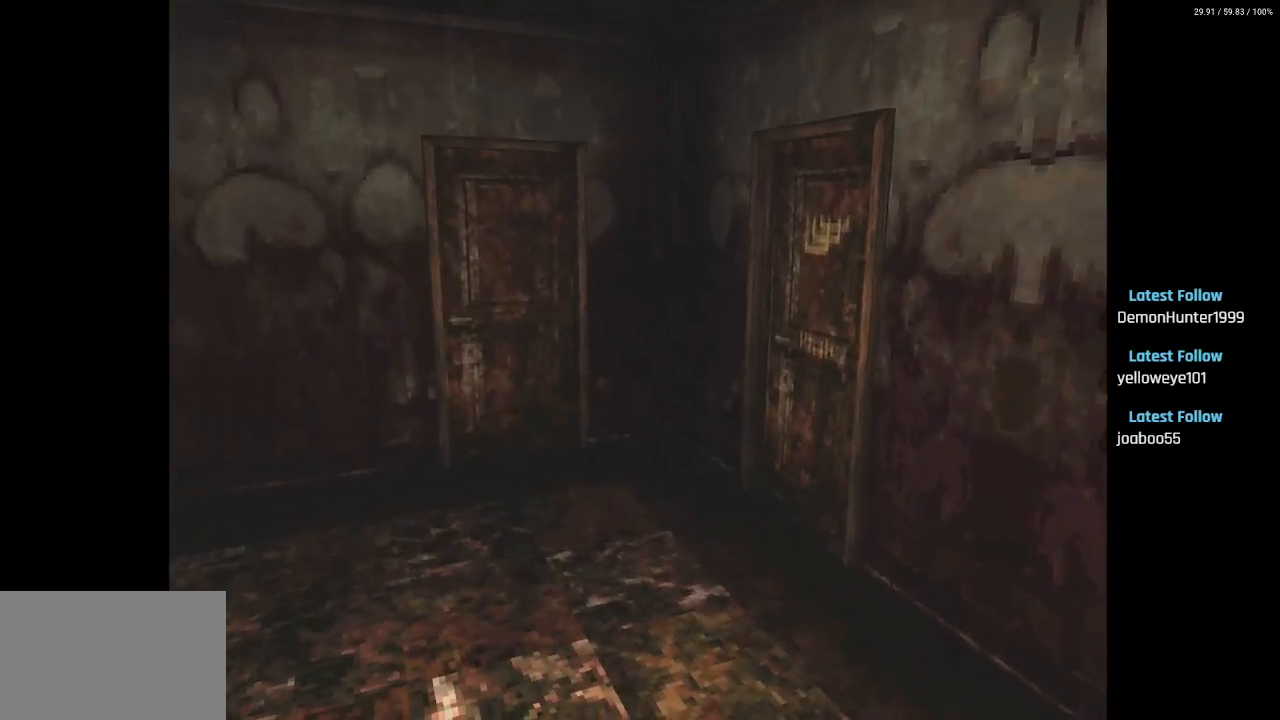
{"buttons": ["SQUARE", "DPAD_UP"], "left_stick": "center", "right_stick": "center", "events": [[67, "SQUARE", "down"]]}
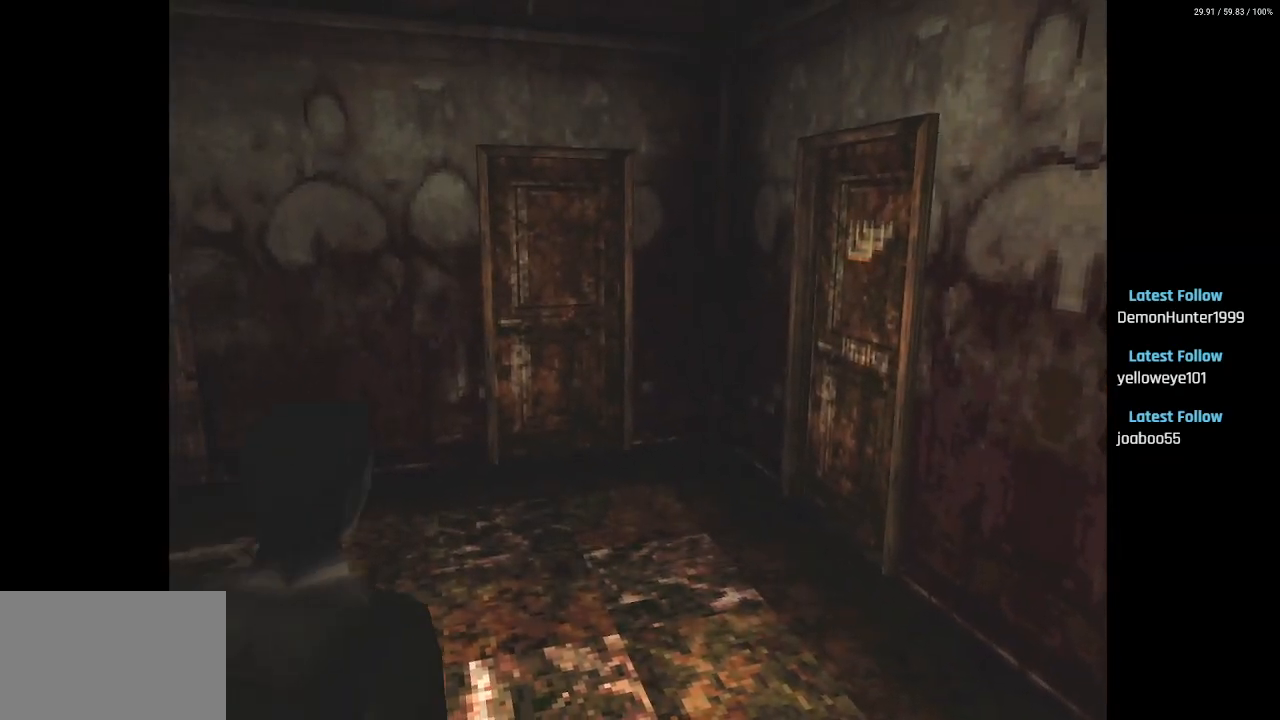
{"buttons": ["SQUARE", "DPAD_UP", "DPAD_LEFT"], "left_stick": "center", "right_stick": "center", "events": [[367, "DPAD_LEFT", "down"]]}
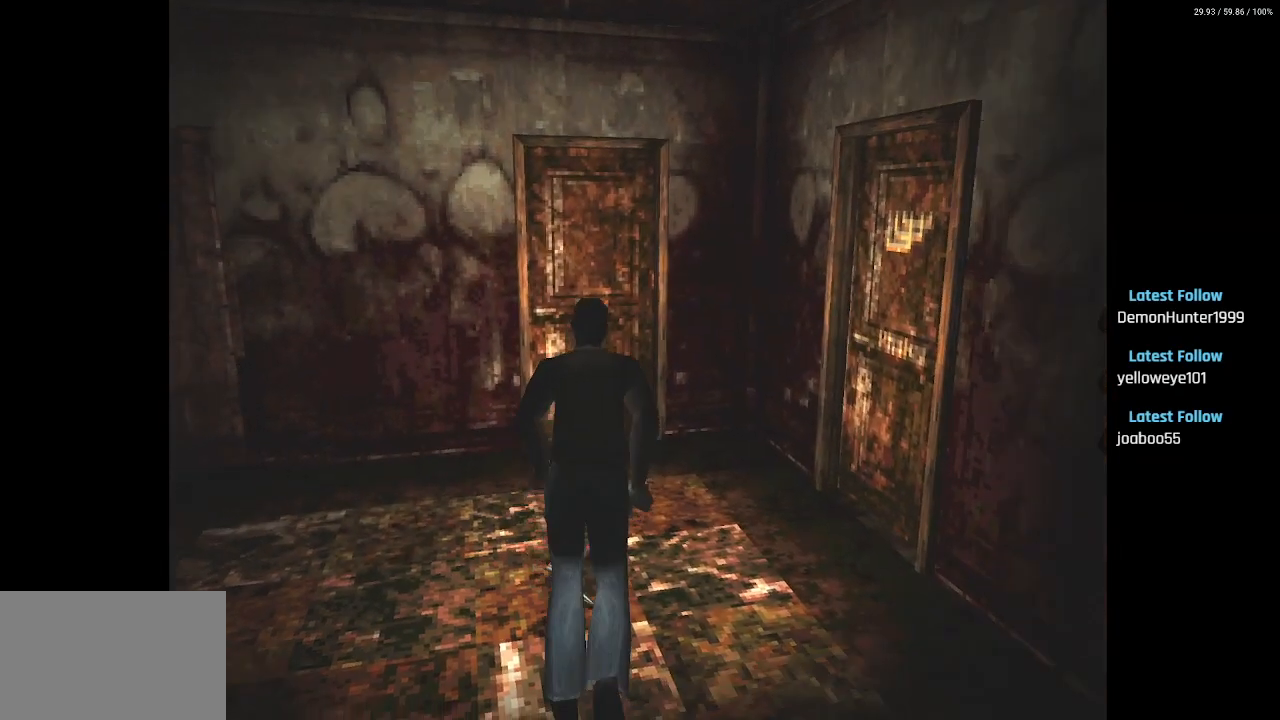
{"buttons": ["DPAD_RIGHT"], "left_stick": "center", "right_stick": "center", "events": [[167, "SQUARE", "up"], [400, "DPAD_LEFT", "up"], [433, "DPAD_RIGHT", "down"], [433, "DPAD_UP", "up"]]}
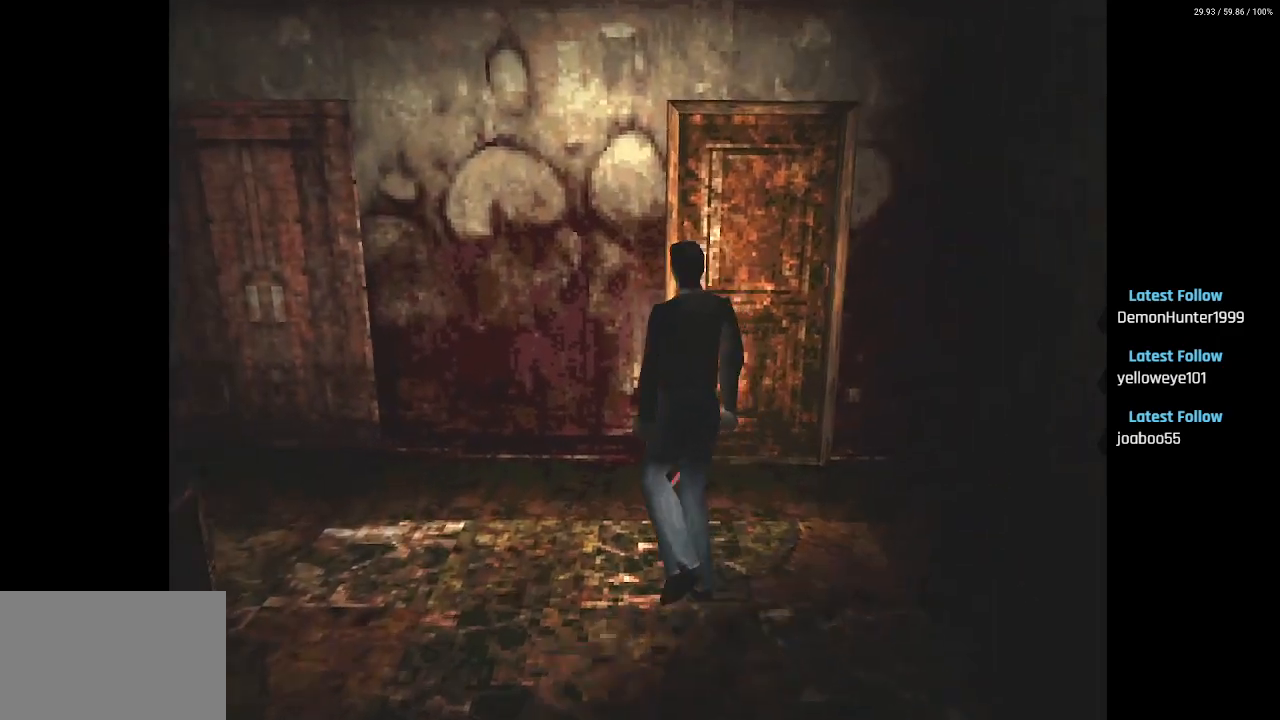
{"buttons": ["SQUARE", "DPAD_UP", "DPAD_RIGHT"], "left_stick": "center", "right_stick": "center", "events": [[483, "DPAD_UP", "down"], [483, "SQUARE", "down"]]}
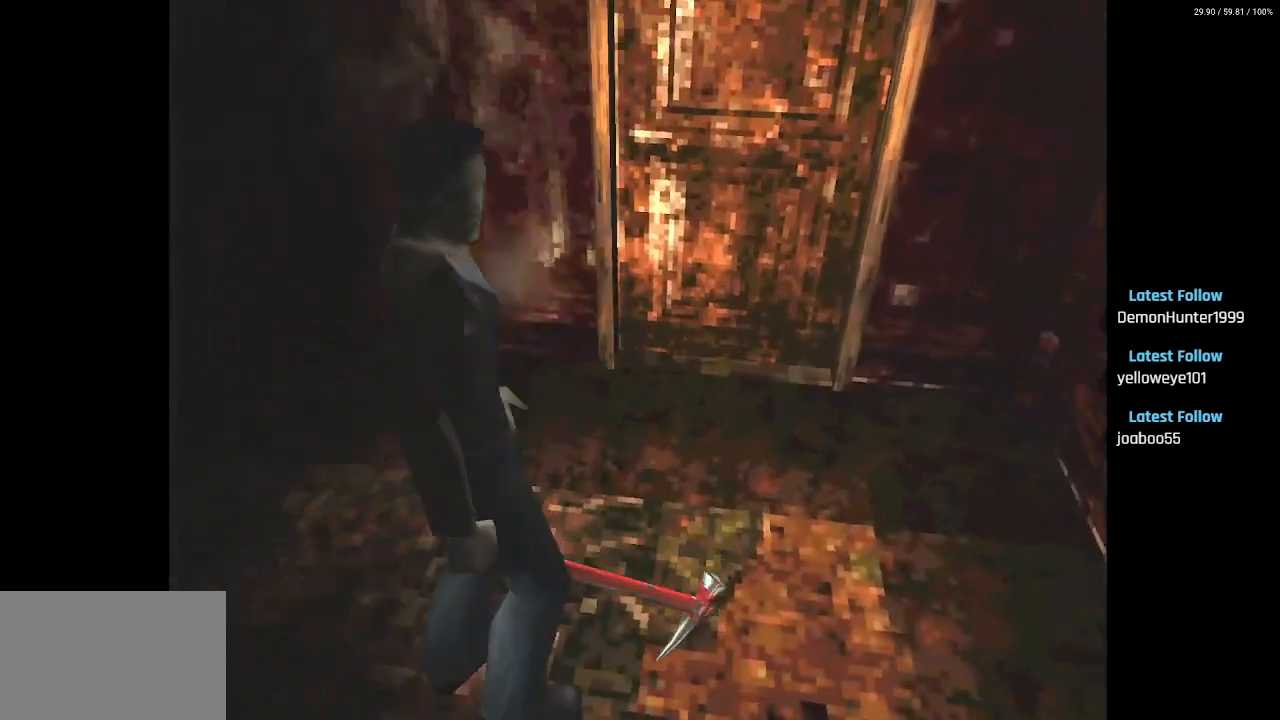
{"buttons": ["SQUARE", "DPAD_UP"], "left_stick": "center", "right_stick": "center", "events": [[83, "DPAD_RIGHT", "up"]]}
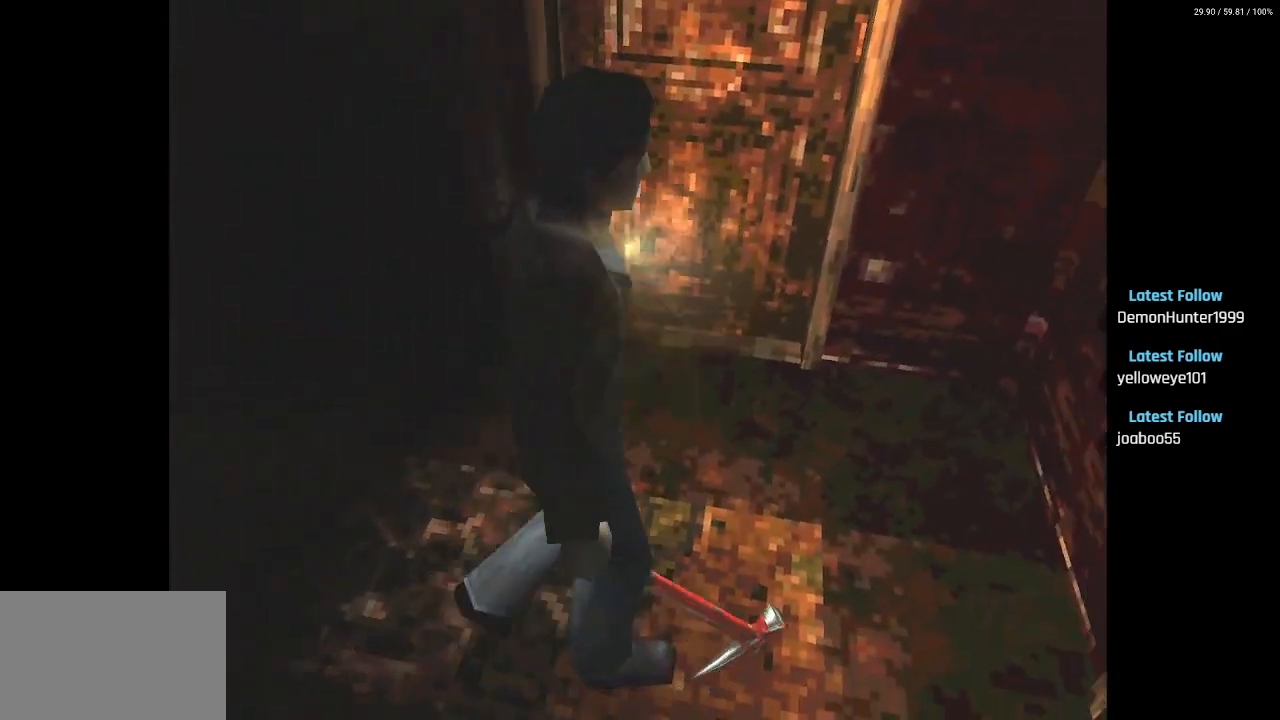
{"buttons": ["CROSS", "SQUARE", "DPAD_UP", "DPAD_RIGHT"], "left_stick": "center", "right_stick": "center", "events": [[83, "DPAD_RIGHT", "down"], [283, "CROSS", "down"], [300, "DPAD_RIGHT", "up"], [383, "CROSS", "up"], [483, "CROSS", "down"], [500, "DPAD_RIGHT", "down"]]}
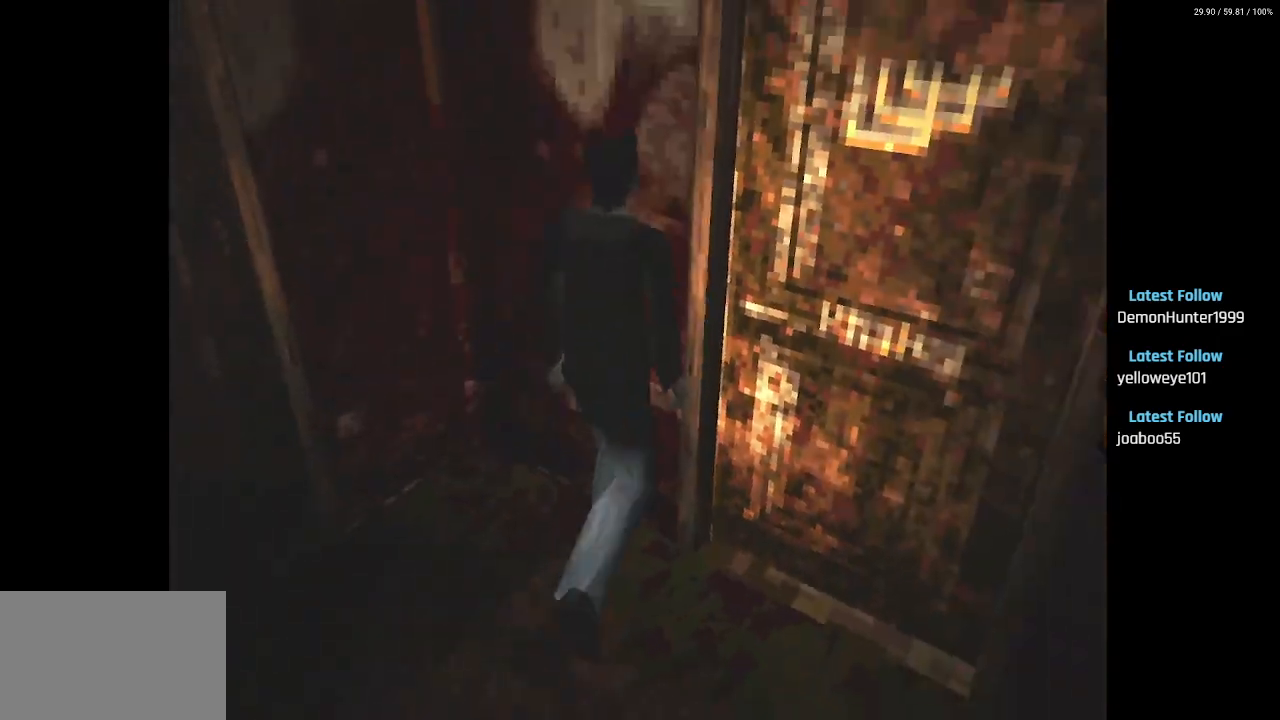
{"buttons": ["CROSS", "SQUARE", "DPAD_UP"], "left_stick": "center", "right_stick": "center", "events": [[83, "CROSS", "up"], [100, "DPAD_UP", "up"], [217, "CROSS", "down"], [283, "DPAD_UP", "down"], [350, "CROSS", "up"], [350, "DPAD_RIGHT", "up"], [433, "CROSS", "down"]]}
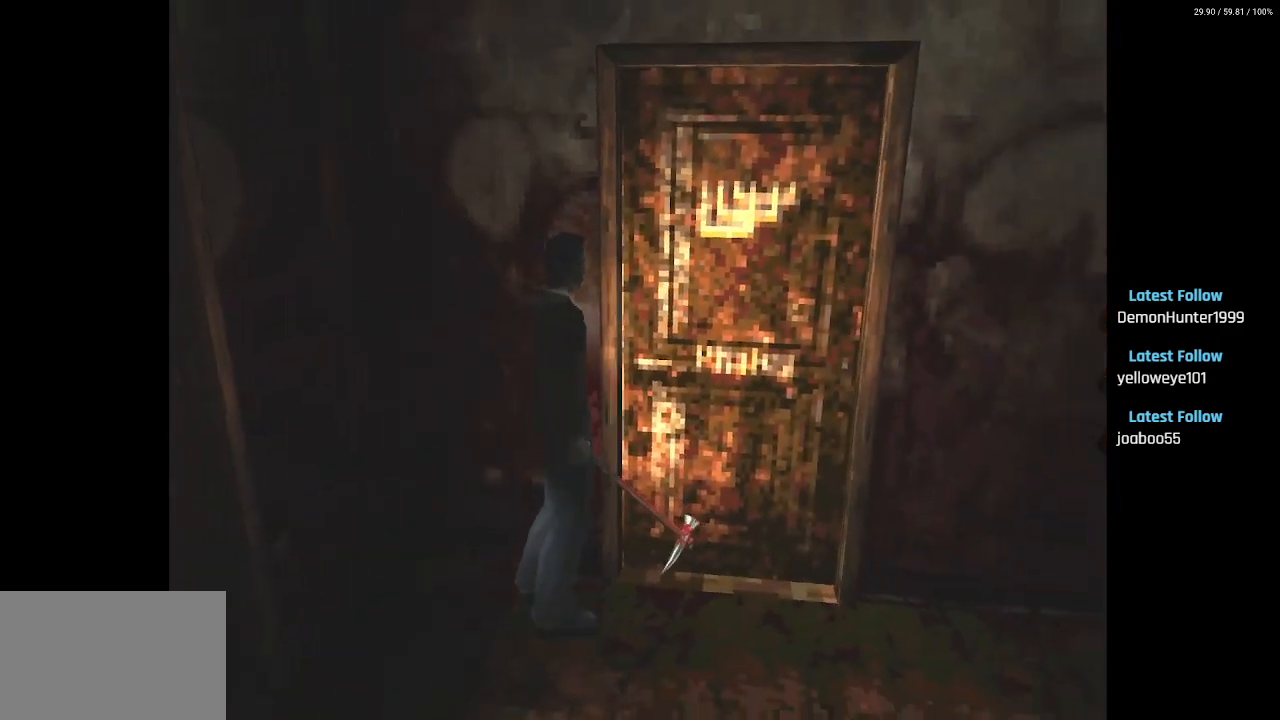
{"buttons": ["SQUARE", "DPAD_UP"], "left_stick": "center", "right_stick": "center", "events": [[67, "CROSS", "up"], [150, "CROSS", "down"], [217, "DPAD_LEFT", "down"], [267, "CROSS", "up"], [333, "DPAD_LEFT", "up"], [400, "CROSS", "down"], [500, "CROSS", "up"]]}
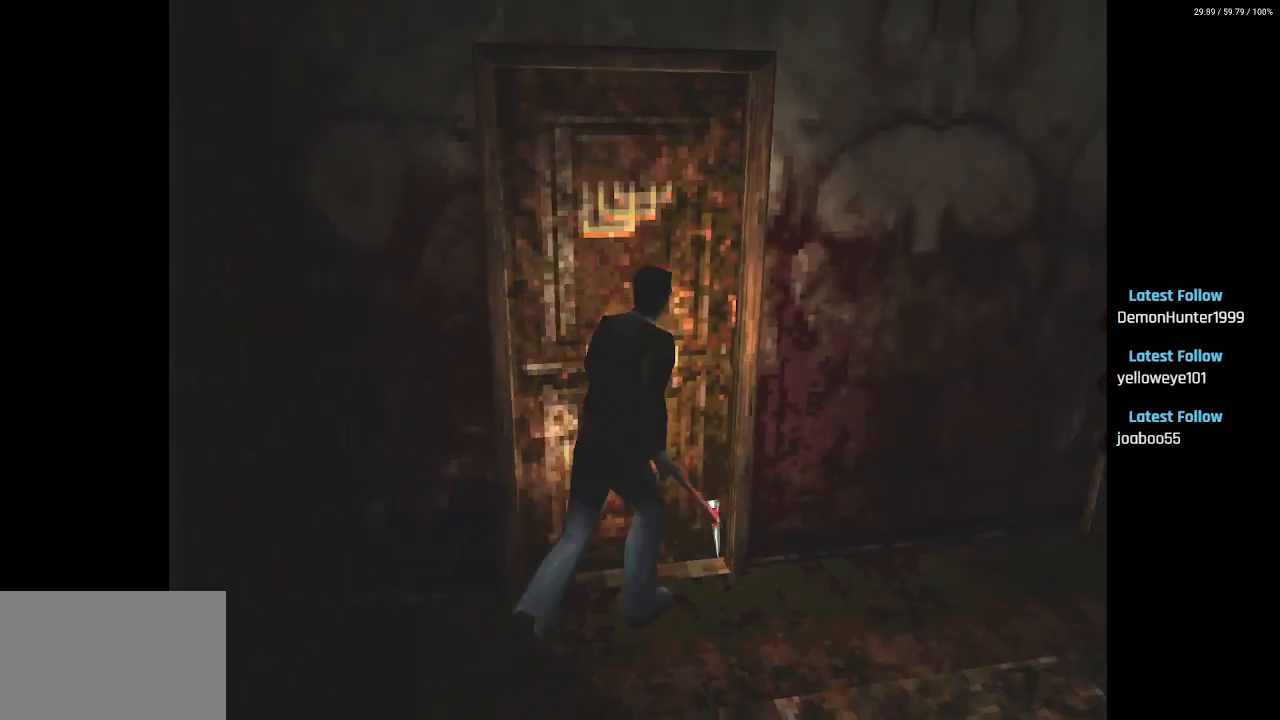
{"buttons": ["CROSS", "SQUARE", "DPAD_RIGHT"], "left_stick": "center", "right_stick": "center", "events": [[100, "CROSS", "down"], [133, "DPAD_LEFT", "down"], [200, "CROSS", "up"], [217, "DPAD_UP", "up"], [250, "DPAD_LEFT", "up"], [400, "CROSS", "down"], [467, "DPAD_RIGHT", "down"]]}